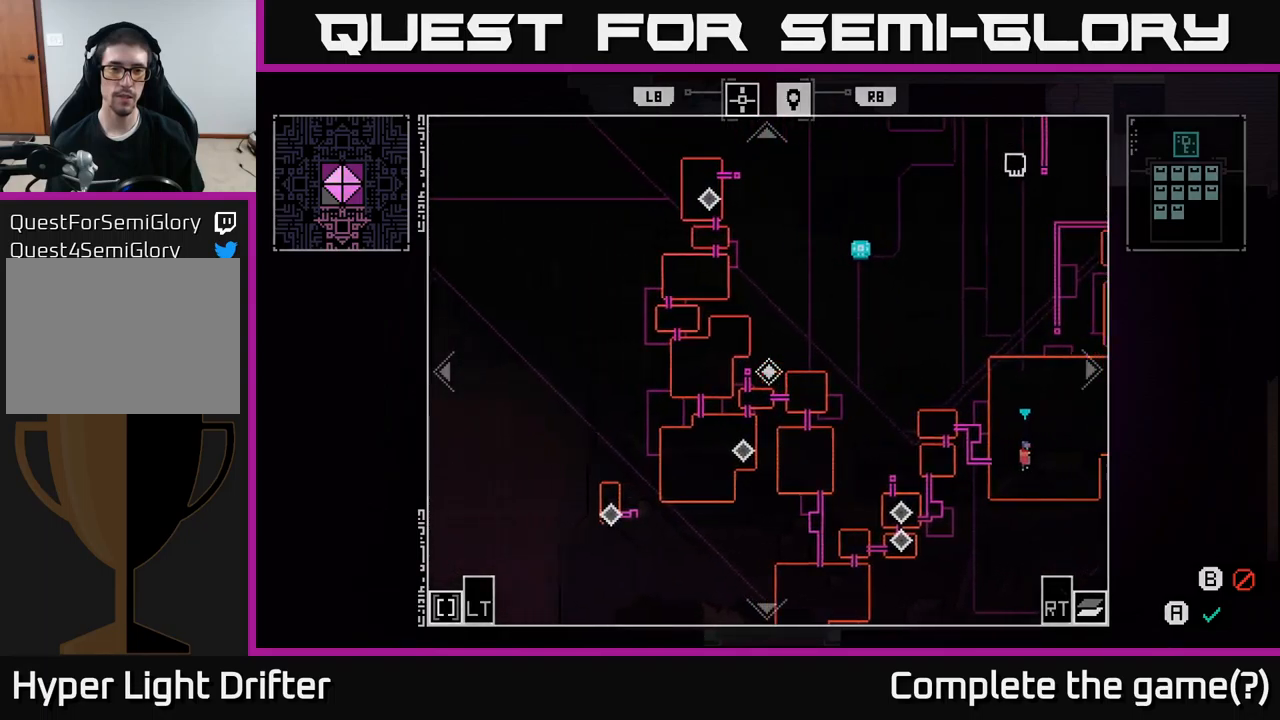
Gameplay with a controller (Xbox layout); each line is a JSON object with the inputs held at the frame after it. "events" lists button and stick changes between this image and that frame as [ms after this image, input, new state], when the widget could be followed in between.
{"buttons": [], "left_stick": "center", "right_stick": "center", "events": [[167, "left_stick", "center"]]}
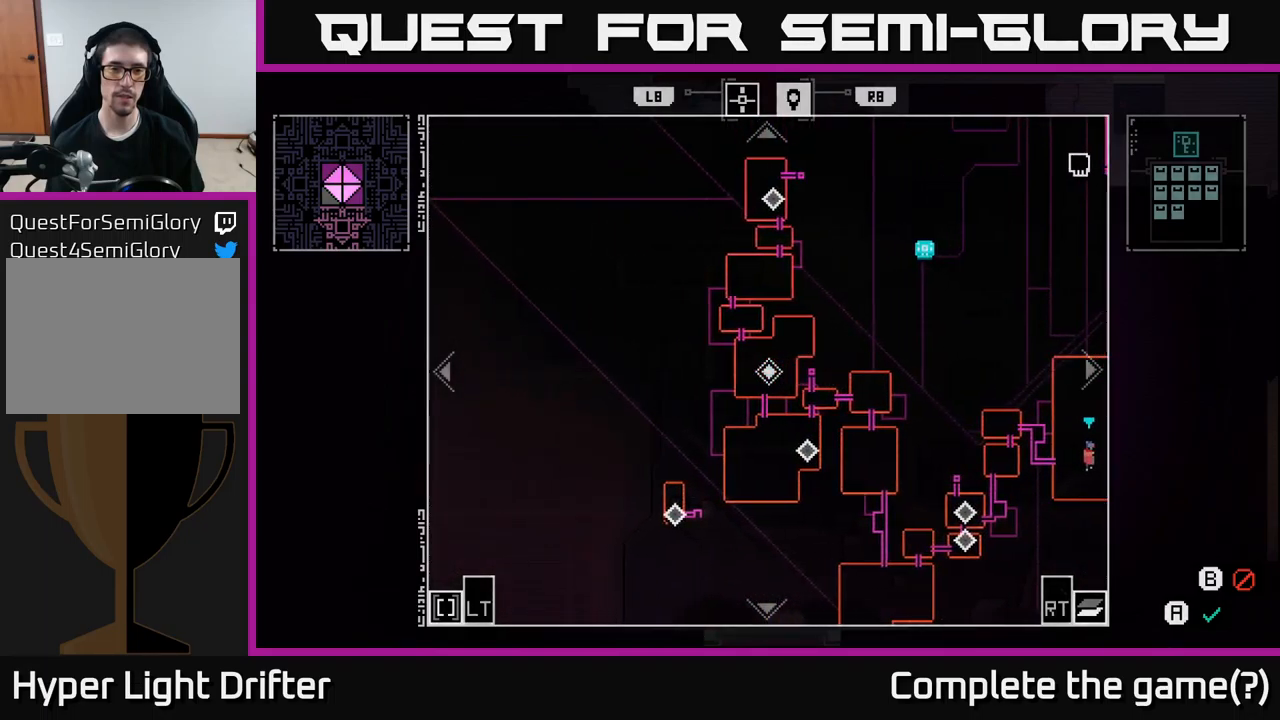
{"buttons": [], "left_stick": "center", "right_stick": "center", "events": []}
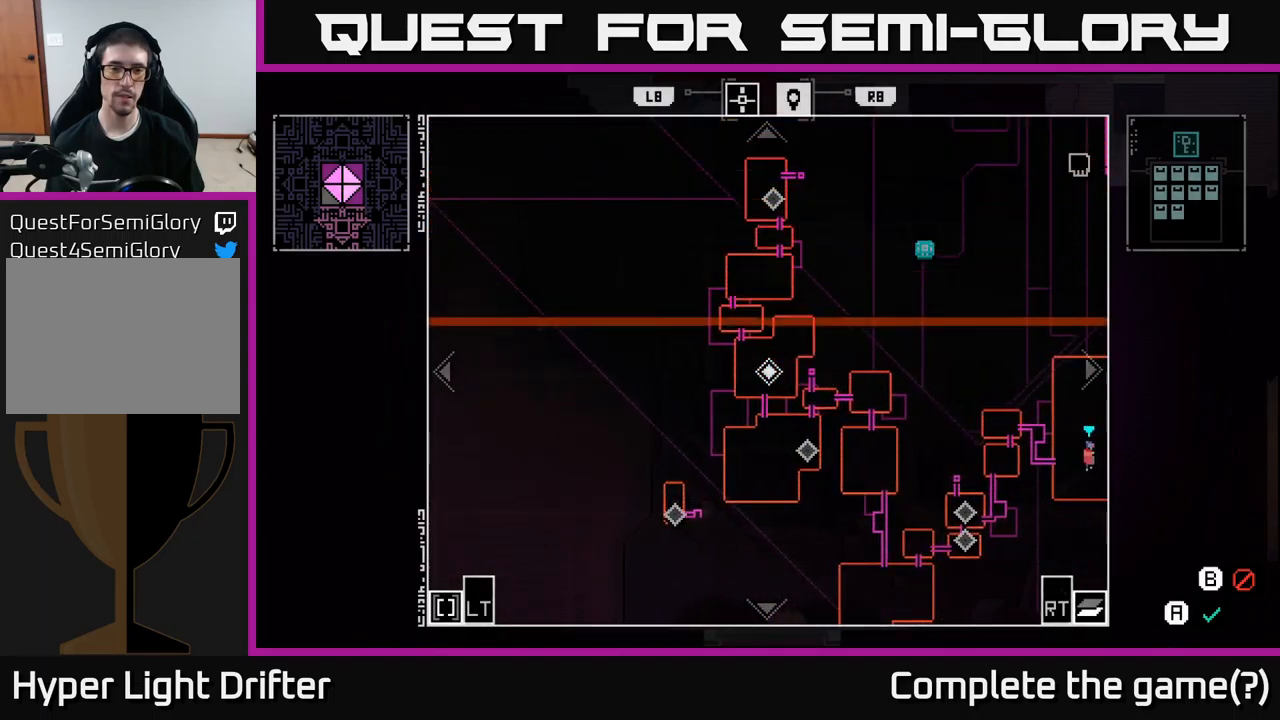
{"buttons": [], "left_stick": "center", "right_stick": "center", "events": []}
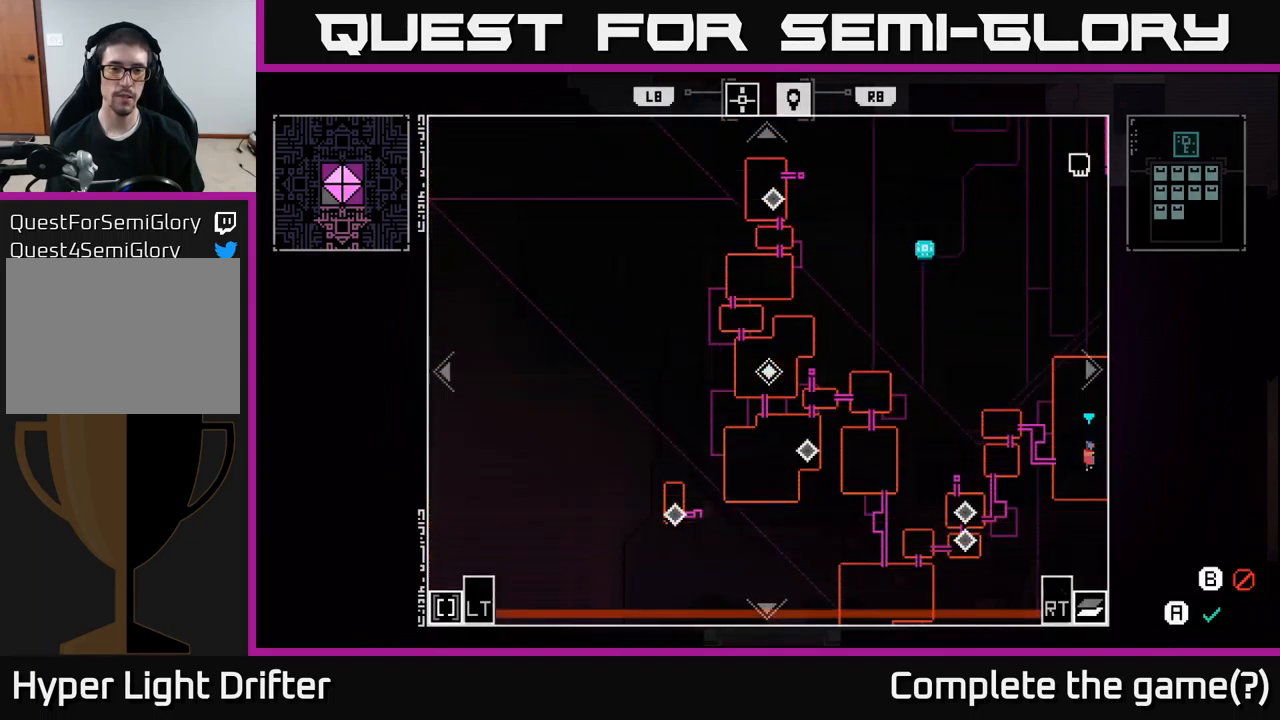
{"buttons": [], "left_stick": "down-right", "right_stick": "center", "events": [[17, "left_stick", "right"], [250, "left_stick", "center"], [417, "left_stick", "down-right"]]}
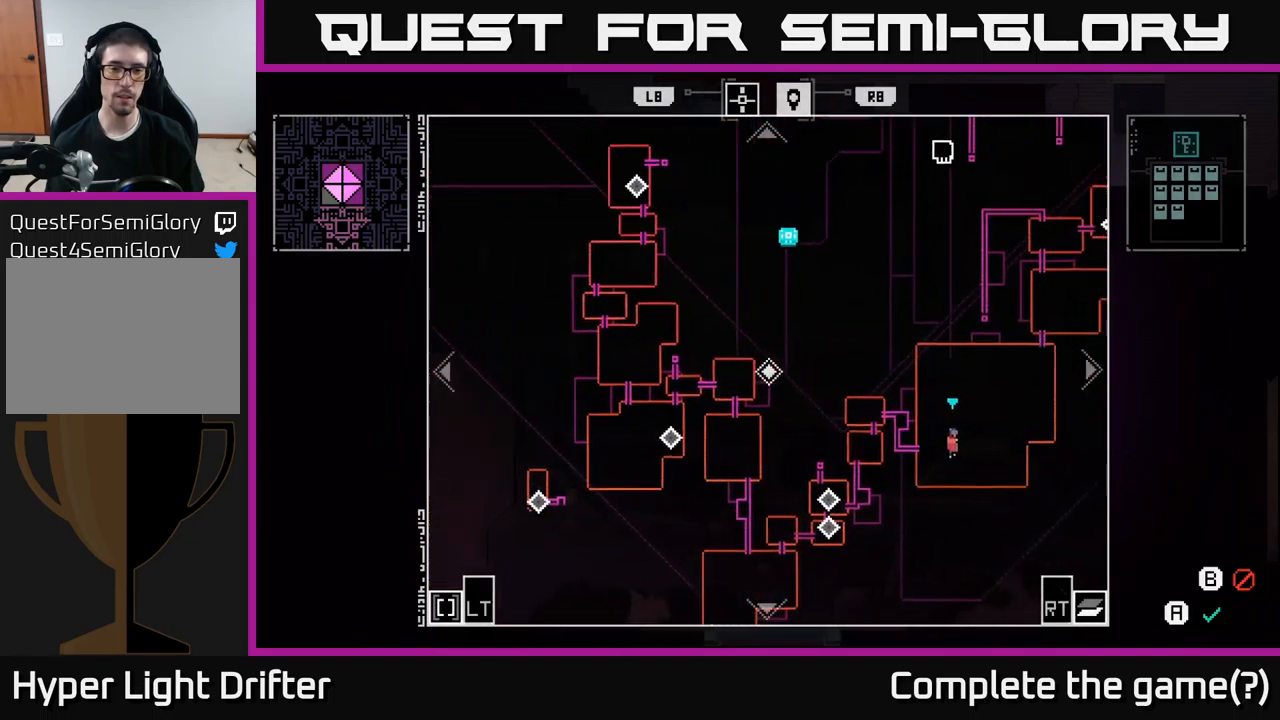
{"buttons": [], "left_stick": "center", "right_stick": "center", "events": [[50, "left_stick", "left"], [183, "left_stick", "center"], [367, "left_stick", "right"], [467, "left_stick", "center"]]}
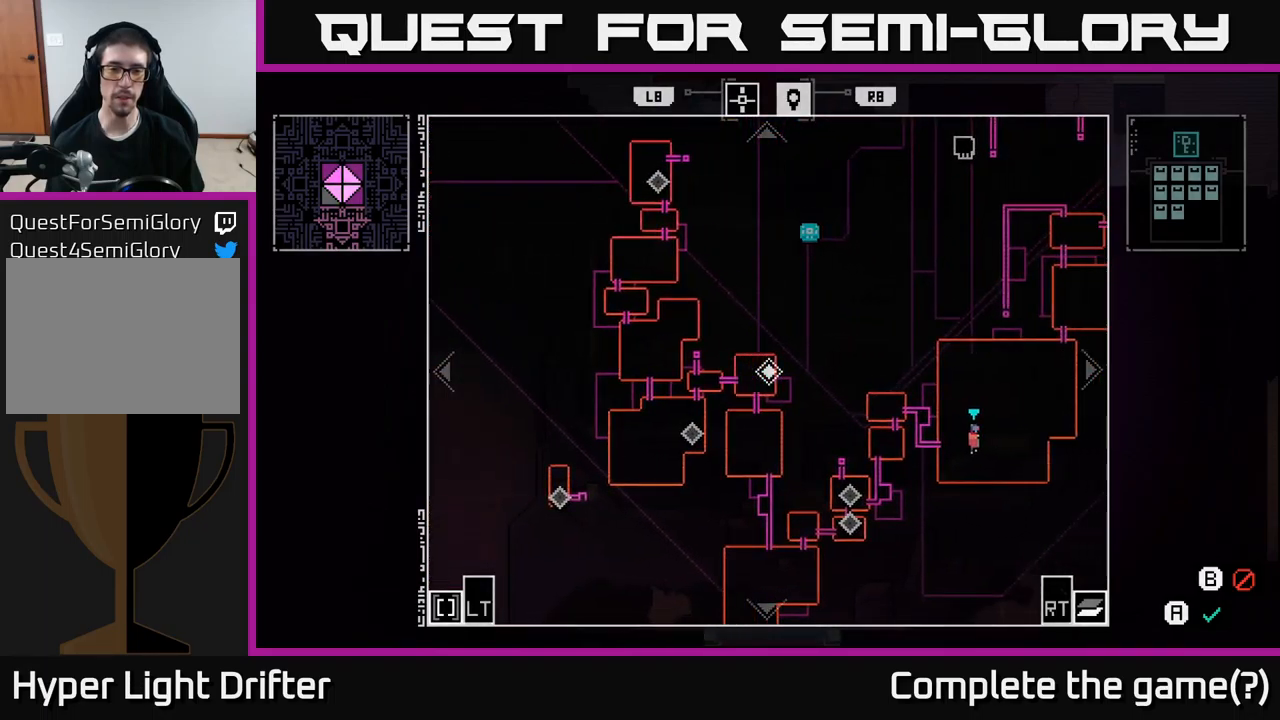
{"buttons": [], "left_stick": "center", "right_stick": "center", "events": []}
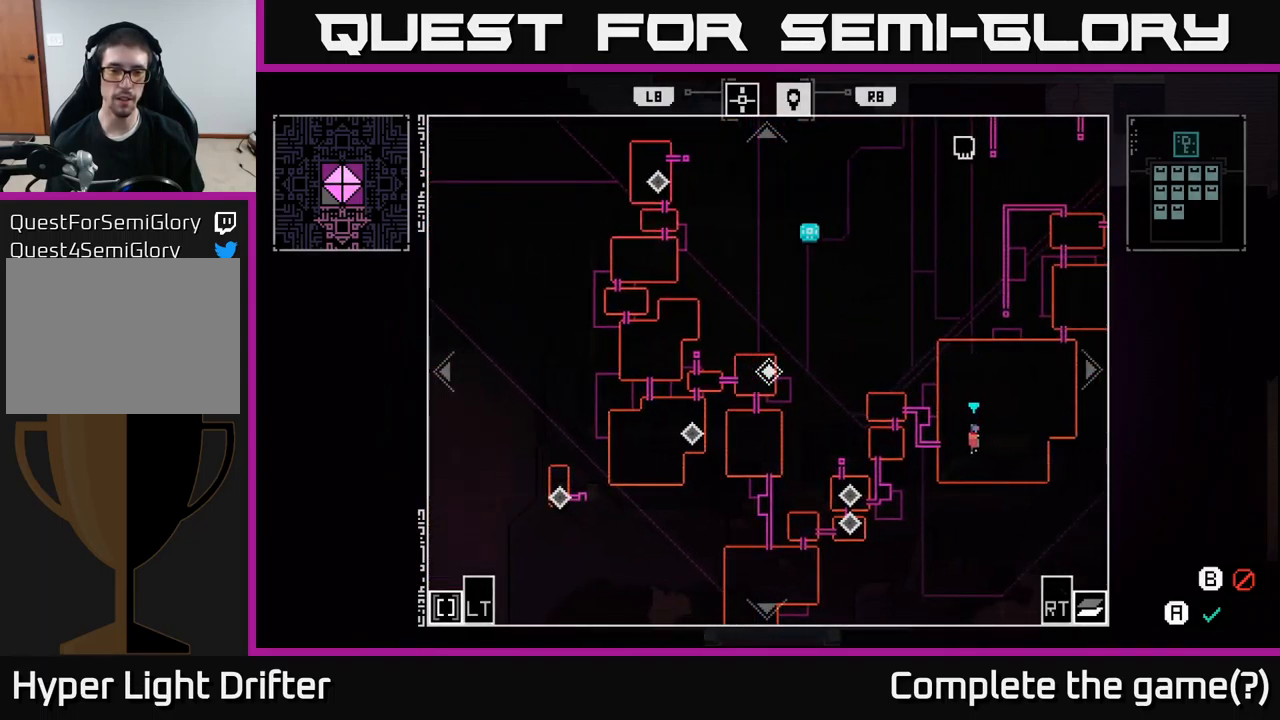
{"buttons": [], "left_stick": "center", "right_stick": "center", "events": []}
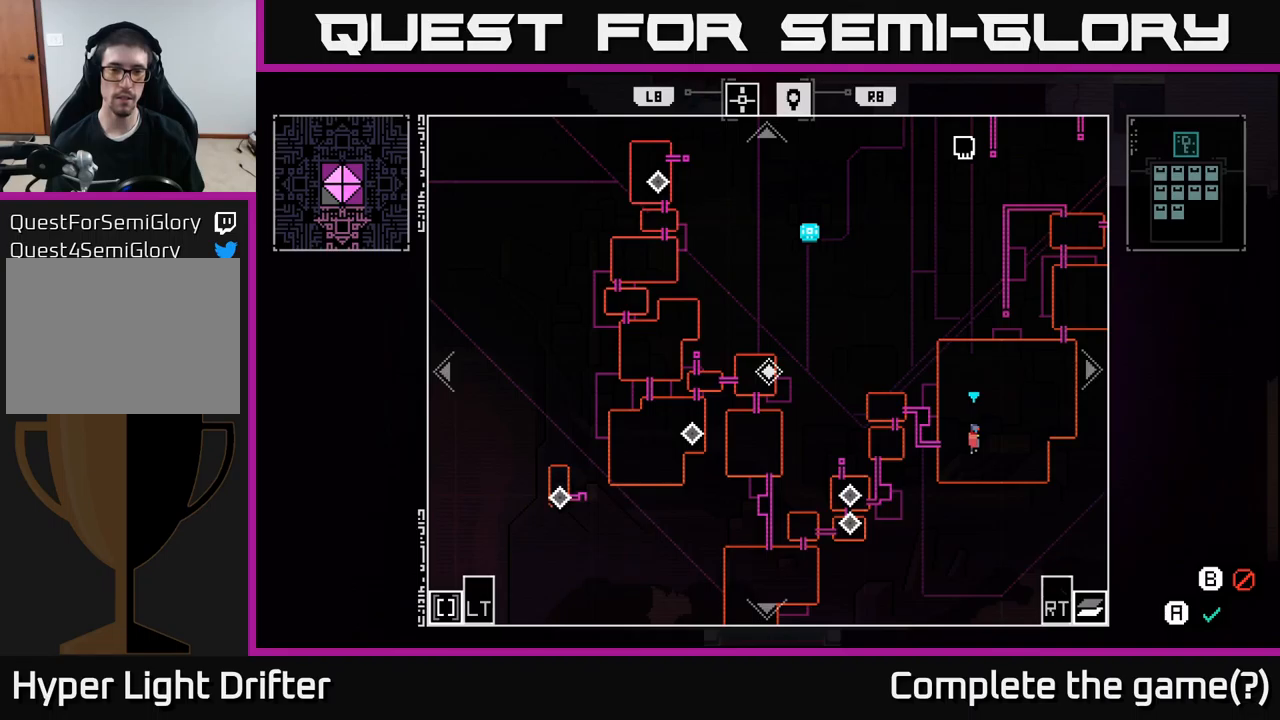
{"buttons": [], "left_stick": "center", "right_stick": "center", "events": []}
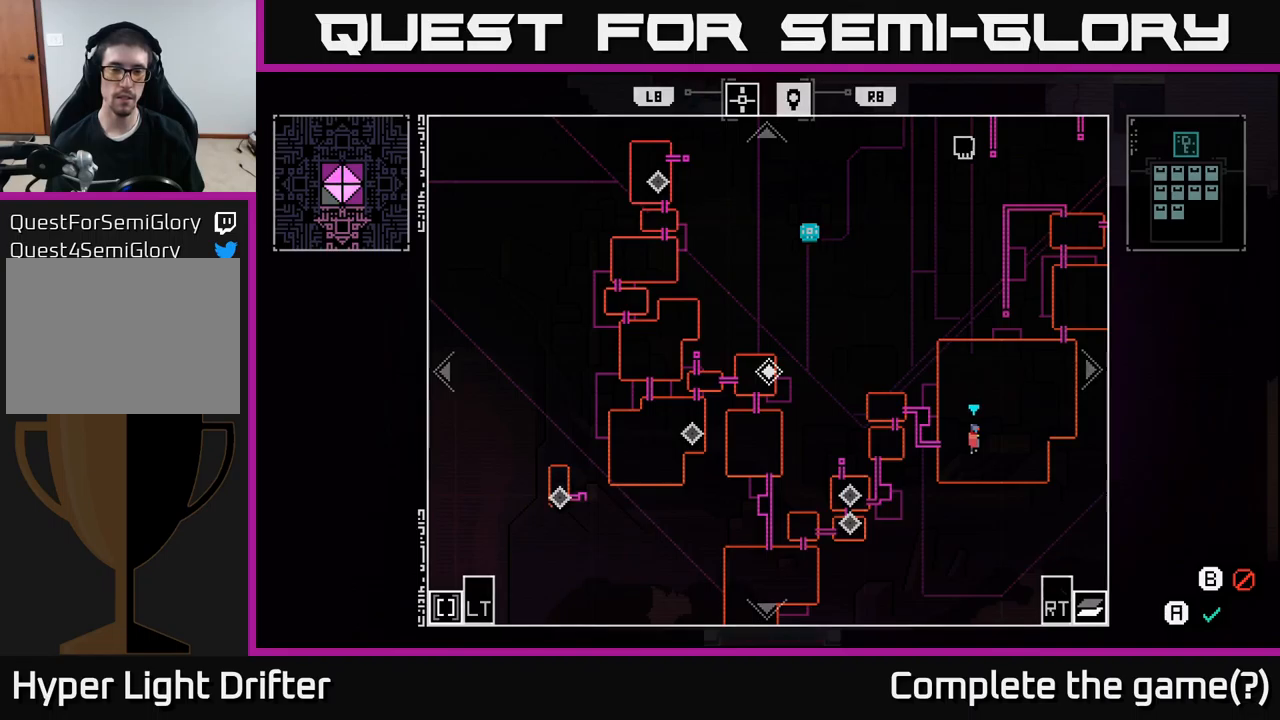
{"buttons": [], "left_stick": "center", "right_stick": "center", "events": []}
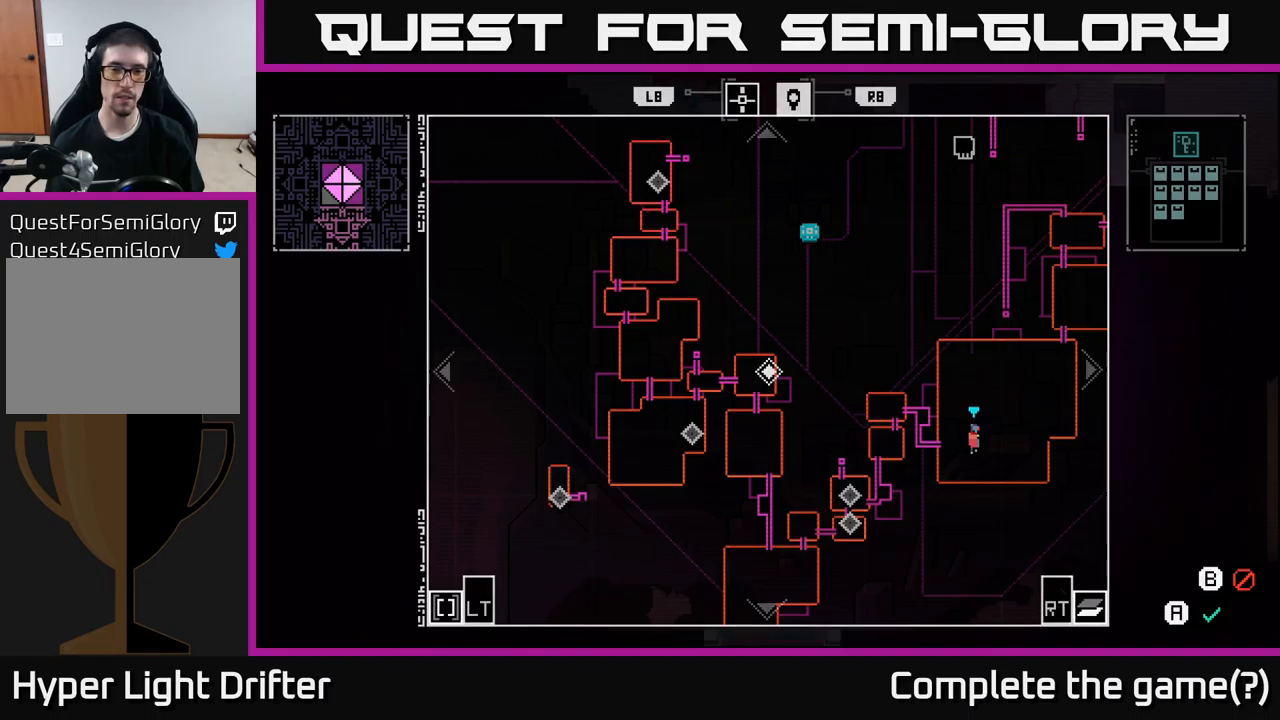
{"buttons": [], "left_stick": "center", "right_stick": "center", "events": []}
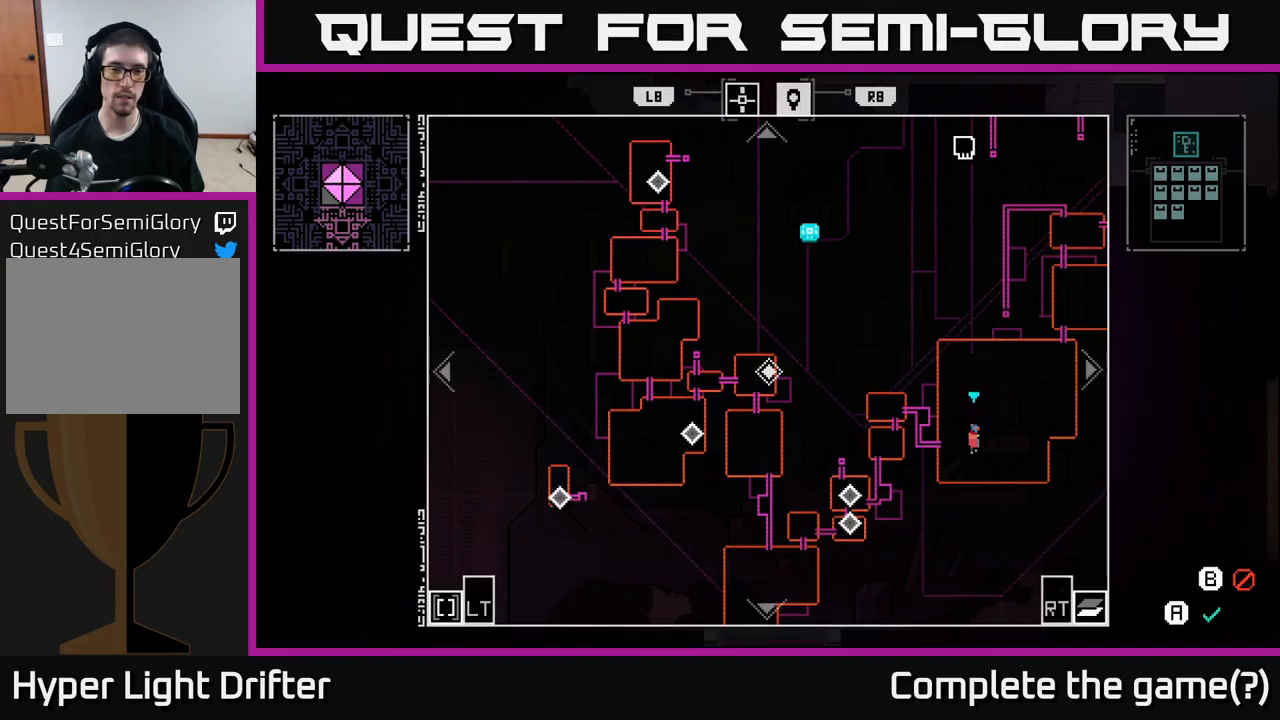
{"buttons": [], "left_stick": "right", "right_stick": "center", "events": [[84, "left_stick", "right"]]}
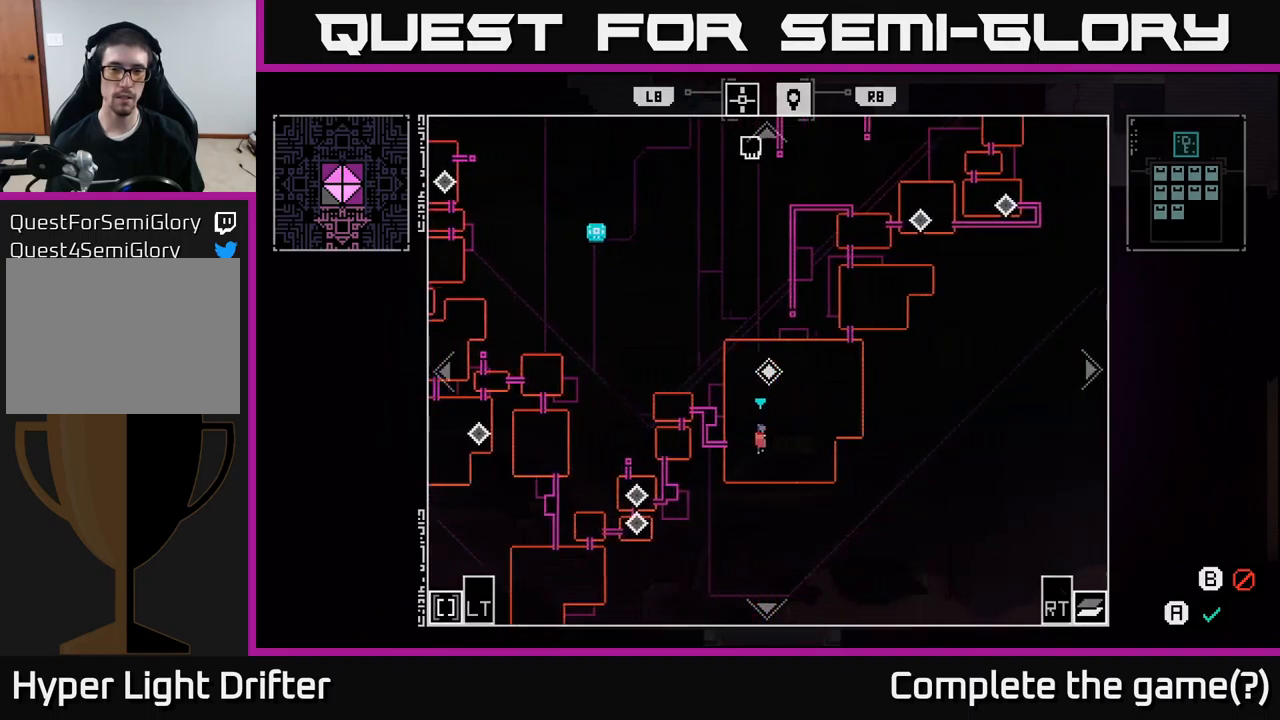
{"buttons": [], "left_stick": "center", "right_stick": "center", "events": [[50, "left_stick", "center"]]}
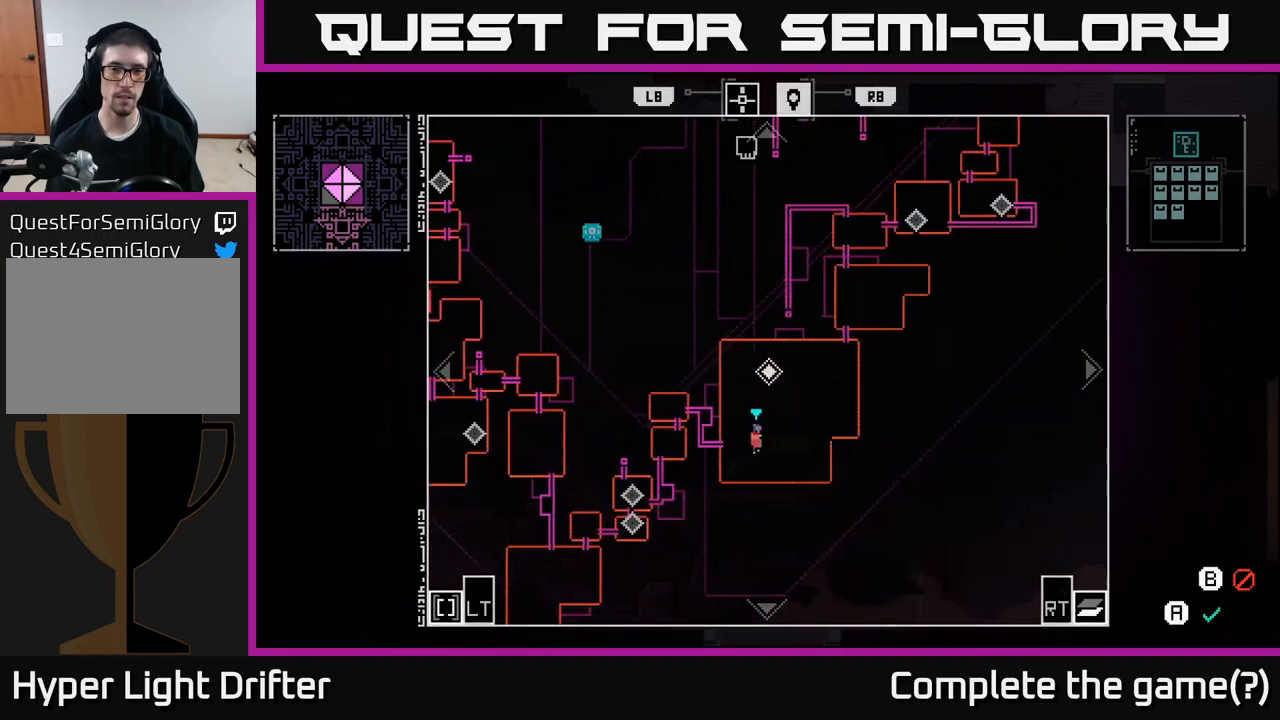
{"buttons": [], "left_stick": "left", "right_stick": "center", "events": [[84, "left_stick", "left"]]}
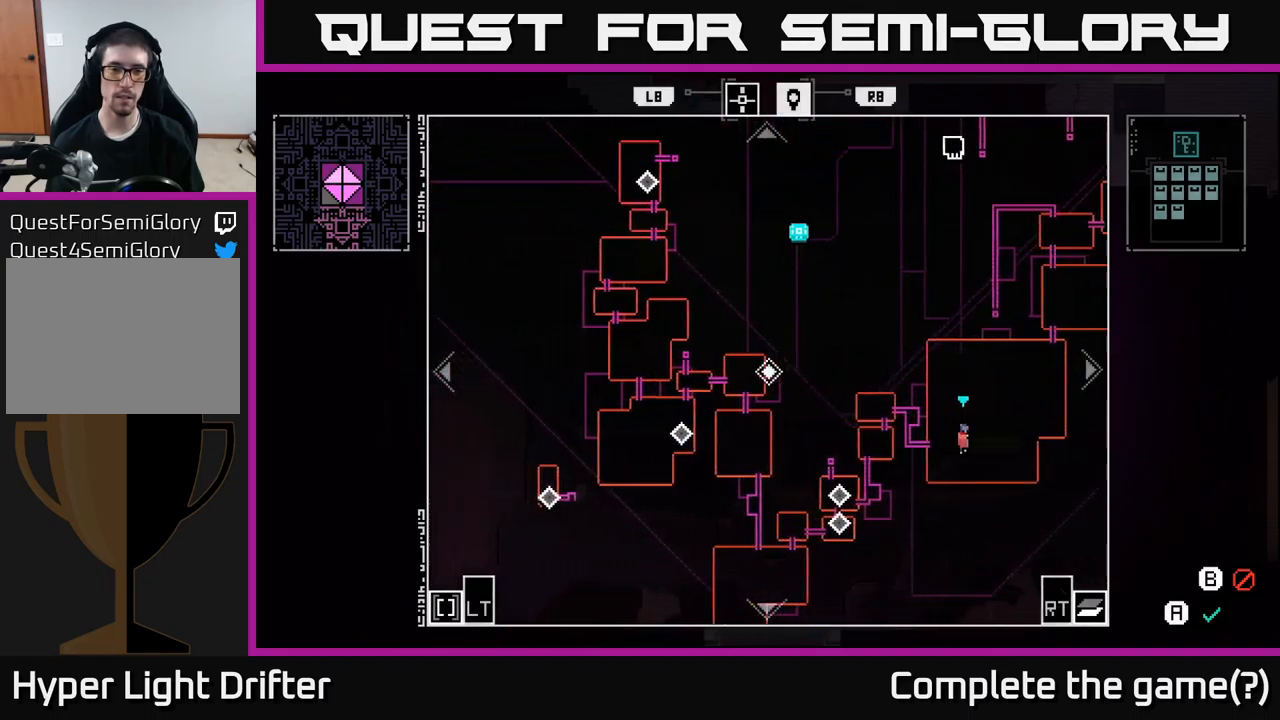
{"buttons": [], "left_stick": "up", "right_stick": "center", "events": [[67, "left_stick", "down"], [217, "left_stick", "center"], [500, "left_stick", "up"]]}
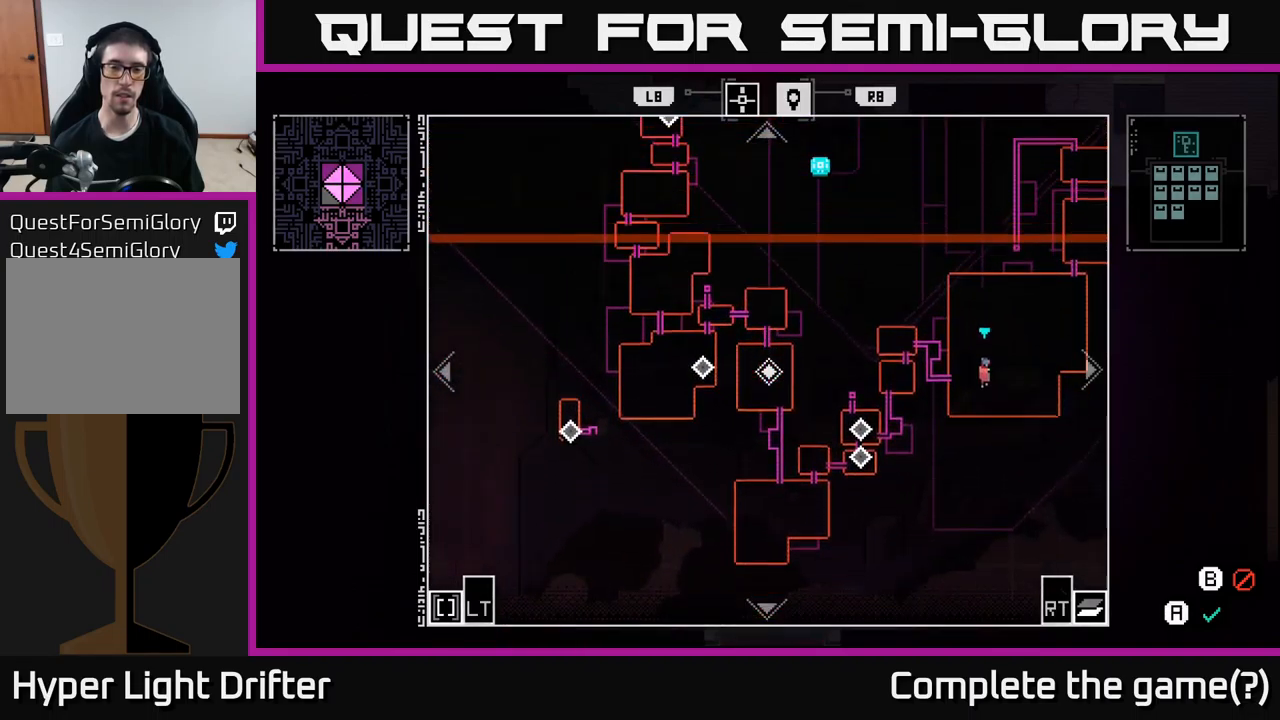
{"buttons": [], "left_stick": "left", "right_stick": "center", "events": [[184, "left_stick", "center"], [384, "left_stick", "left"]]}
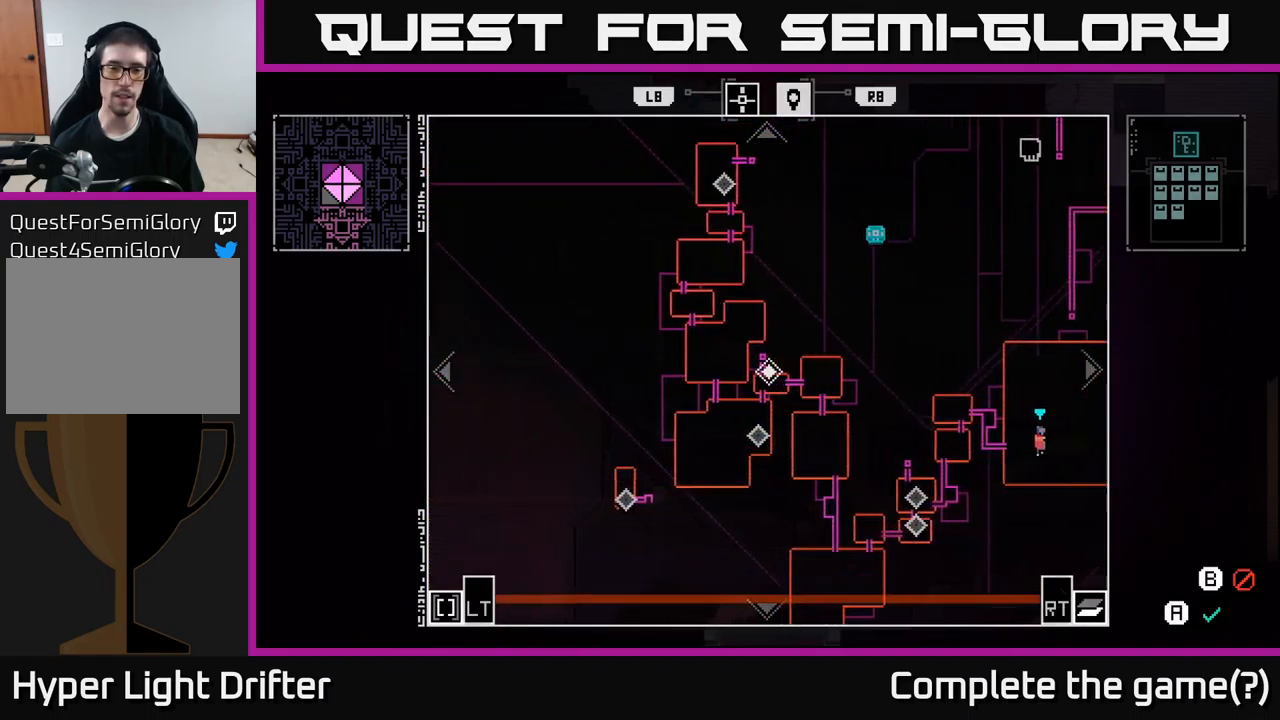
{"buttons": [], "left_stick": "down", "right_stick": "center", "events": [[50, "left_stick", "center"], [117, "left_stick", "right"], [284, "left_stick", "down"]]}
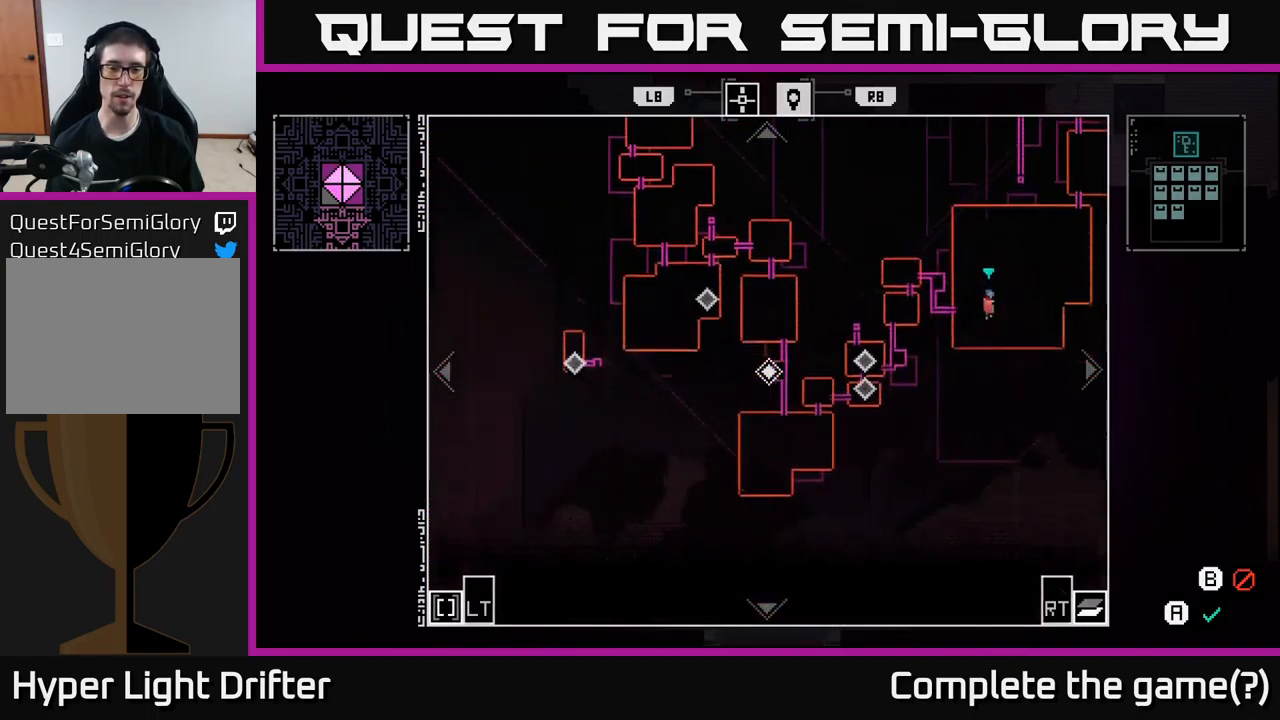
{"buttons": [], "left_stick": "center", "right_stick": "center", "events": [[234, "left_stick", "right"], [433, "left_stick", "up"], [500, "left_stick", "center"]]}
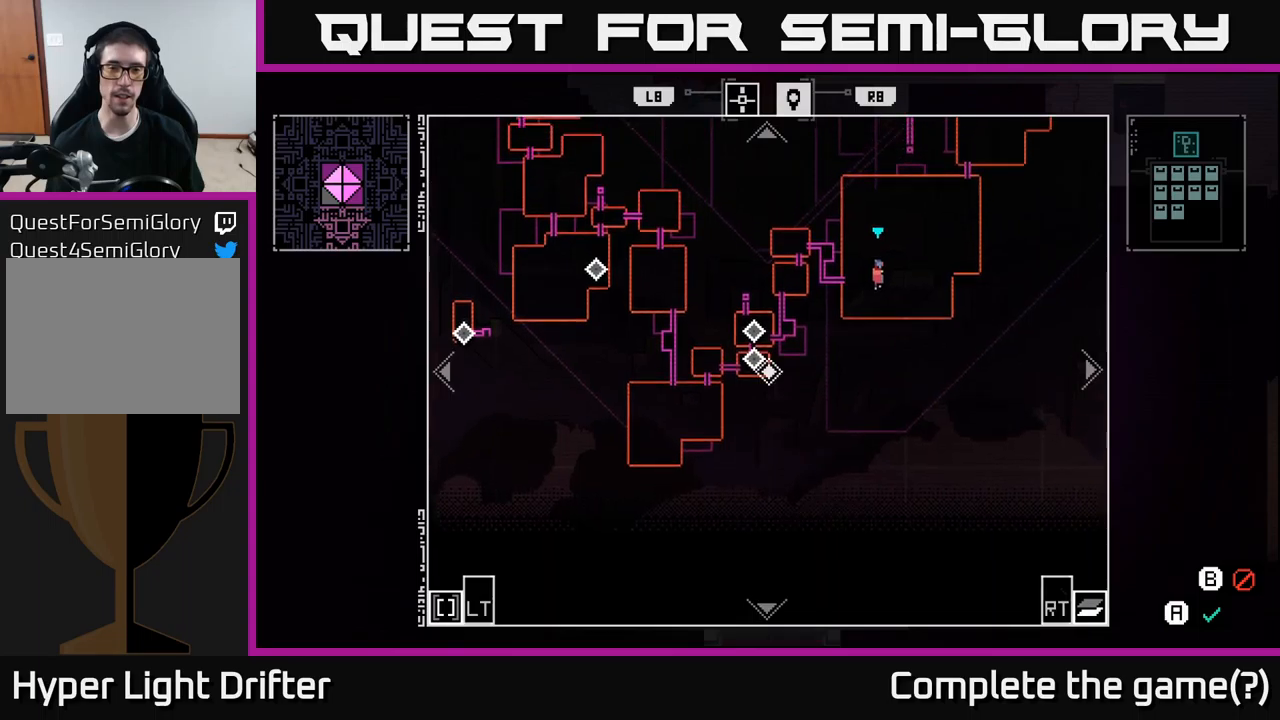
{"buttons": [], "left_stick": "center", "right_stick": "center", "events": []}
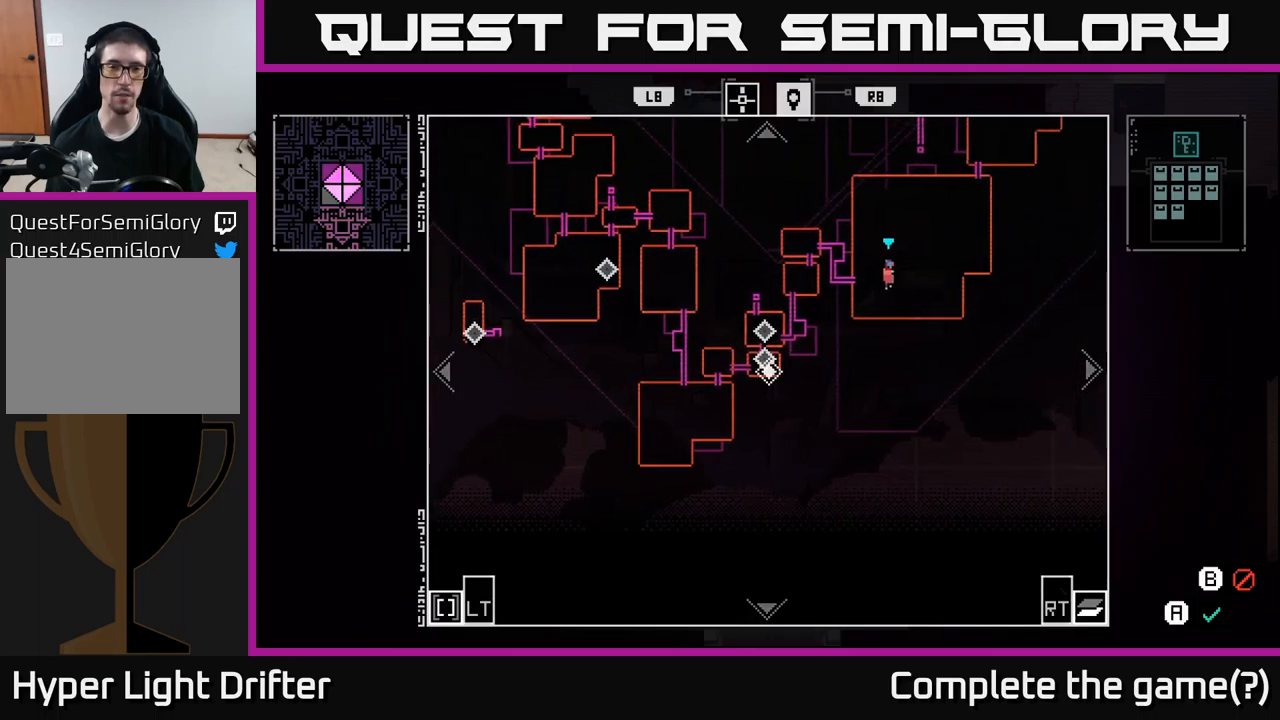
{"buttons": [], "left_stick": "center", "right_stick": "center", "events": [[66, "left_stick", "up"], [216, "left_stick", "center"]]}
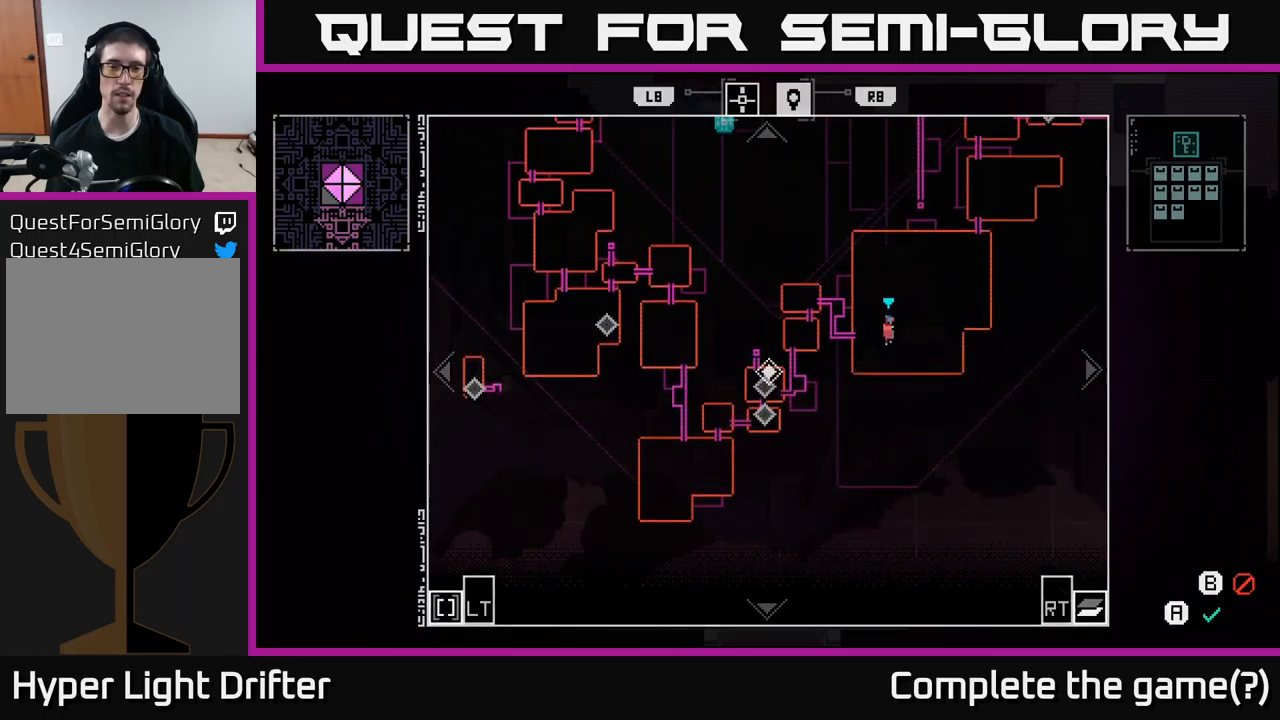
{"buttons": [], "left_stick": "left", "right_stick": "center", "events": [[16, "B", "down"], [100, "B", "up"], [400, "left_stick", "left"]]}
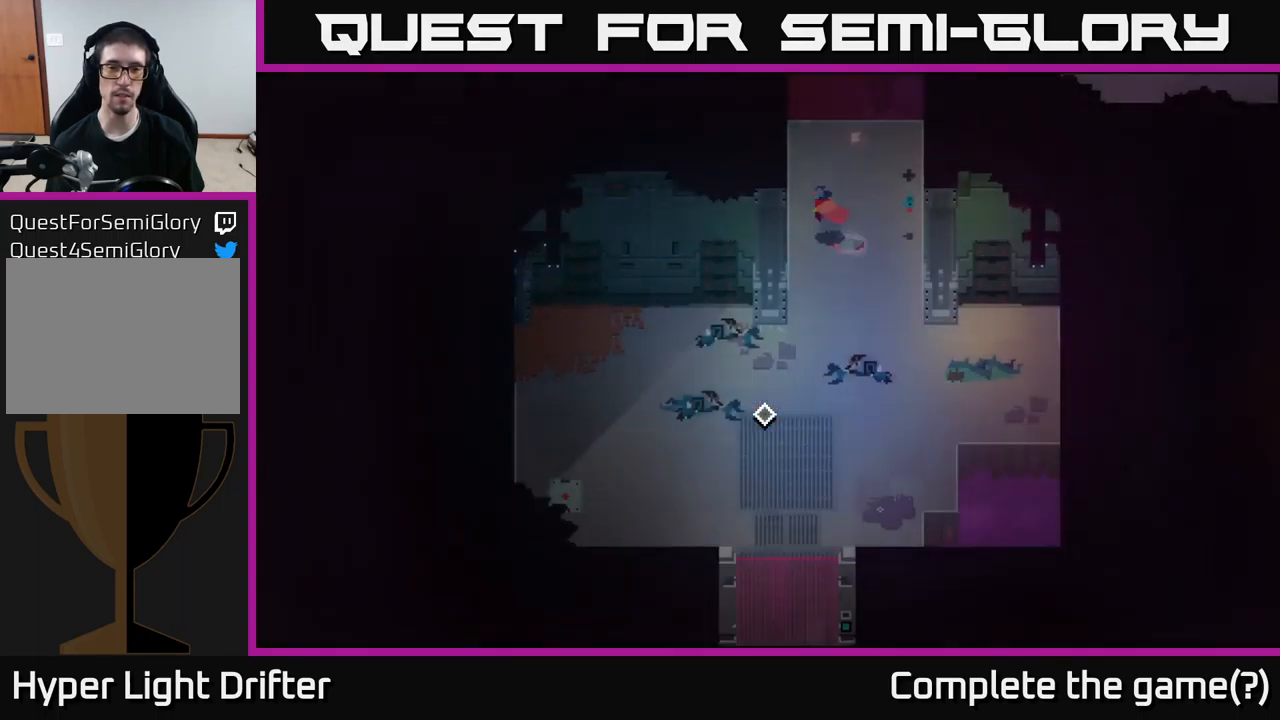
{"buttons": [], "left_stick": "down", "right_stick": "center", "events": [[250, "left_stick", "down"]]}
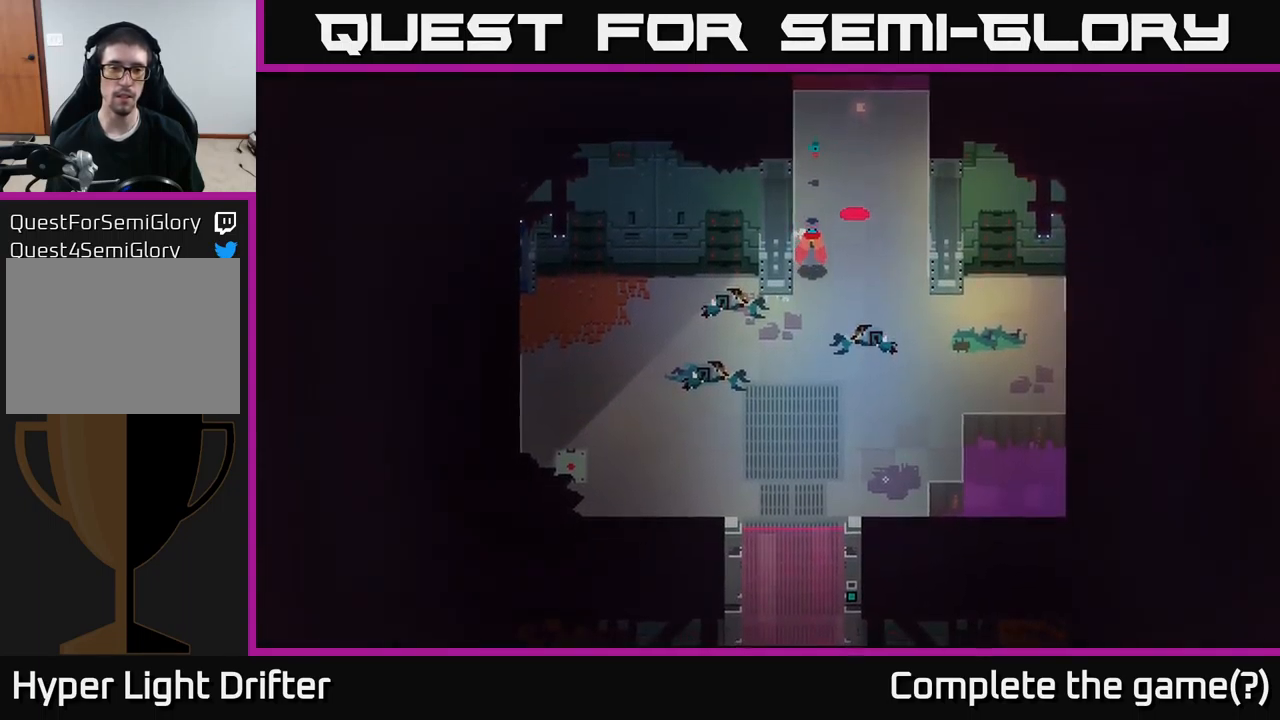
{"buttons": [], "left_stick": "down", "right_stick": "center", "events": []}
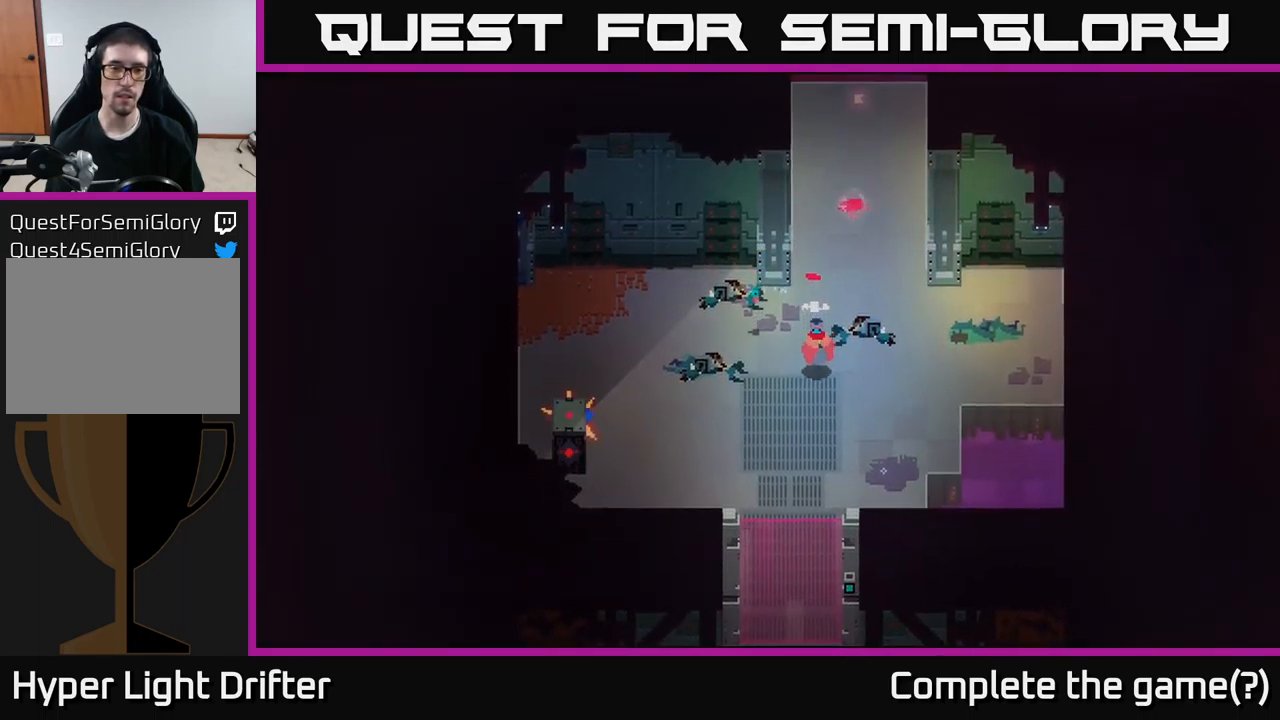
{"buttons": [], "left_stick": "down-right", "right_stick": "center", "events": [[450, "left_stick", "down-right"]]}
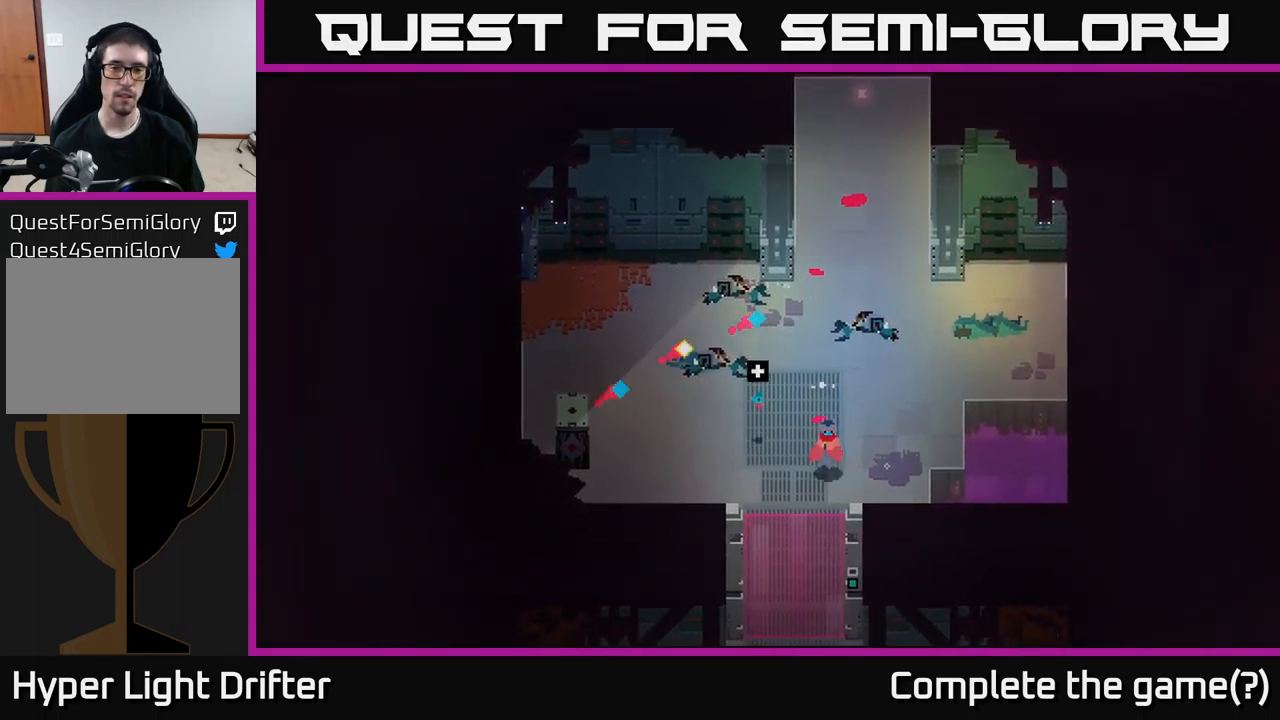
{"buttons": [], "left_stick": "down", "right_stick": "center", "events": [[133, "left_stick", "down-left"], [316, "left_stick", "down"]]}
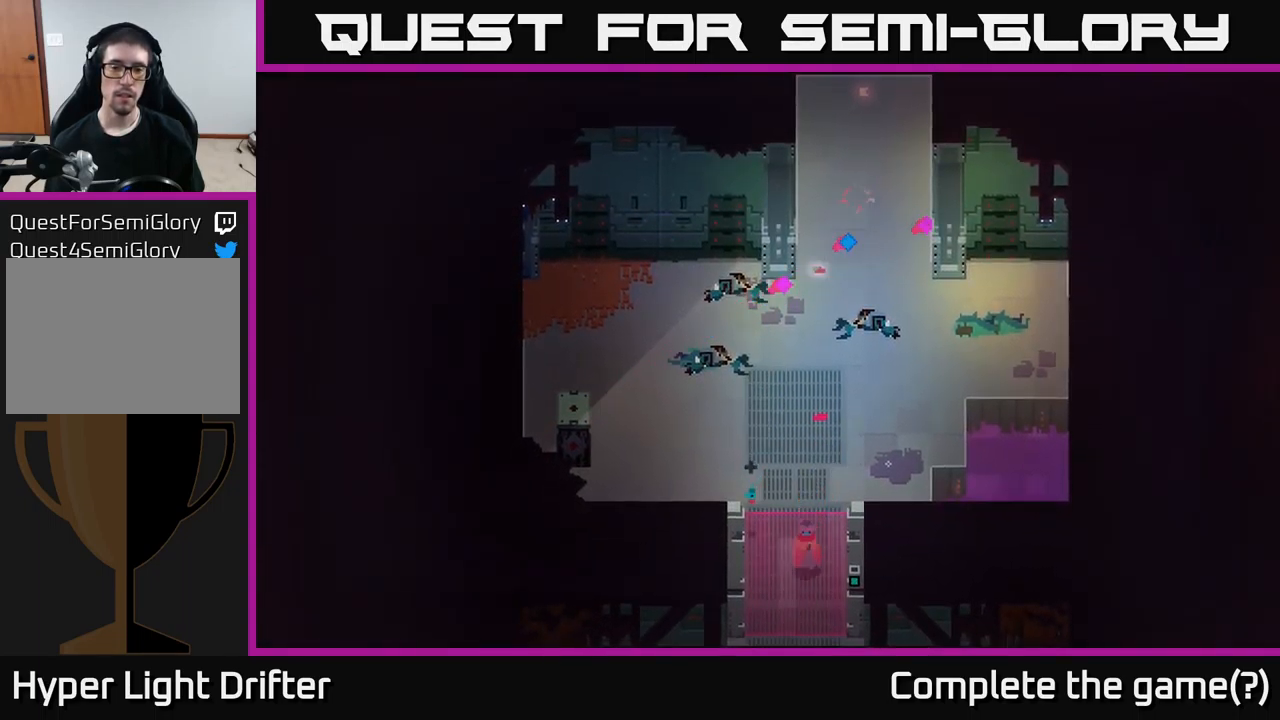
{"buttons": ["Y"], "left_stick": "center", "right_stick": "center", "events": [[266, "Y", "down"], [316, "left_stick", "center"]]}
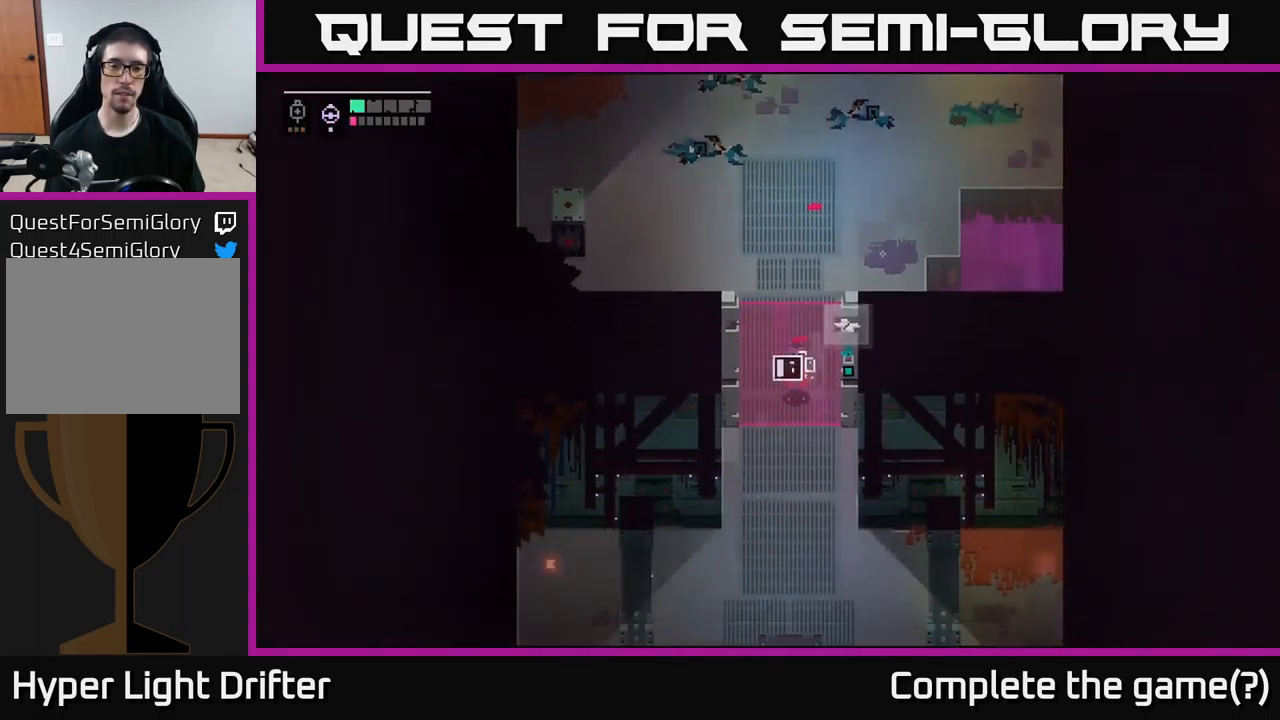
{"buttons": ["Y"], "left_stick": "center", "right_stick": "center", "events": []}
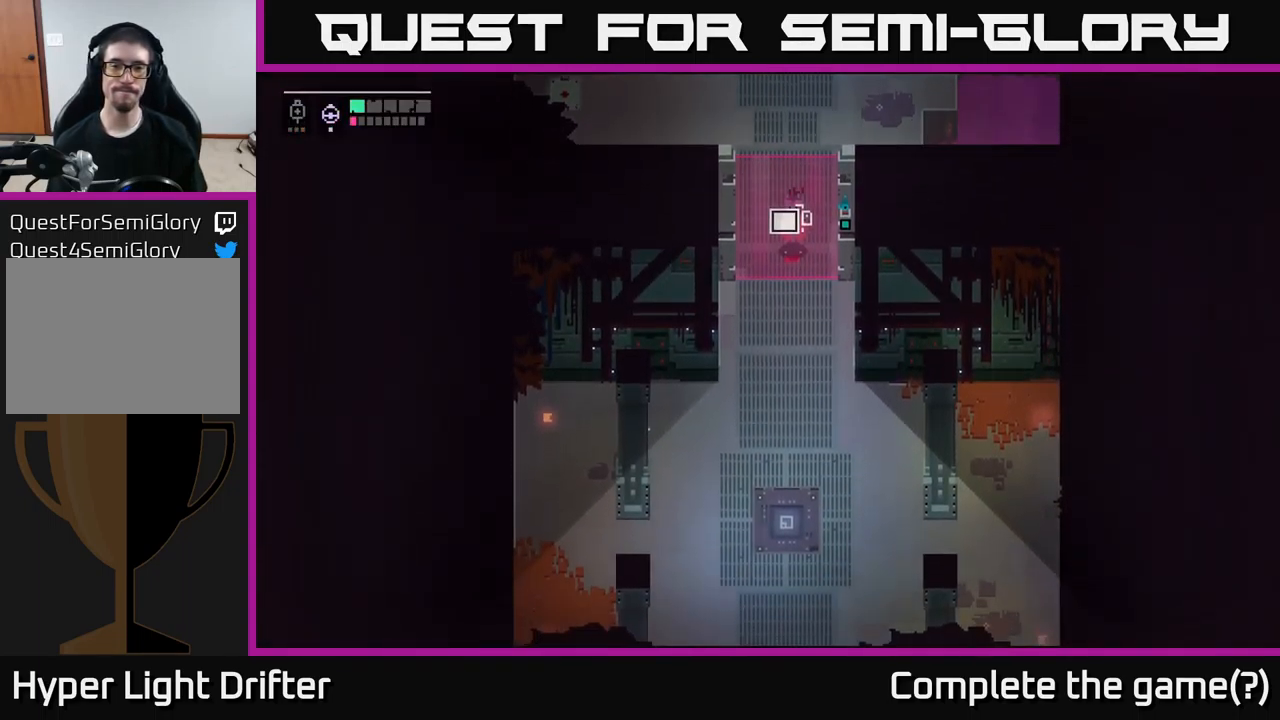
{"buttons": [], "left_stick": "down", "right_stick": "center", "events": [[150, "left_stick", "down"], [416, "Y", "up"]]}
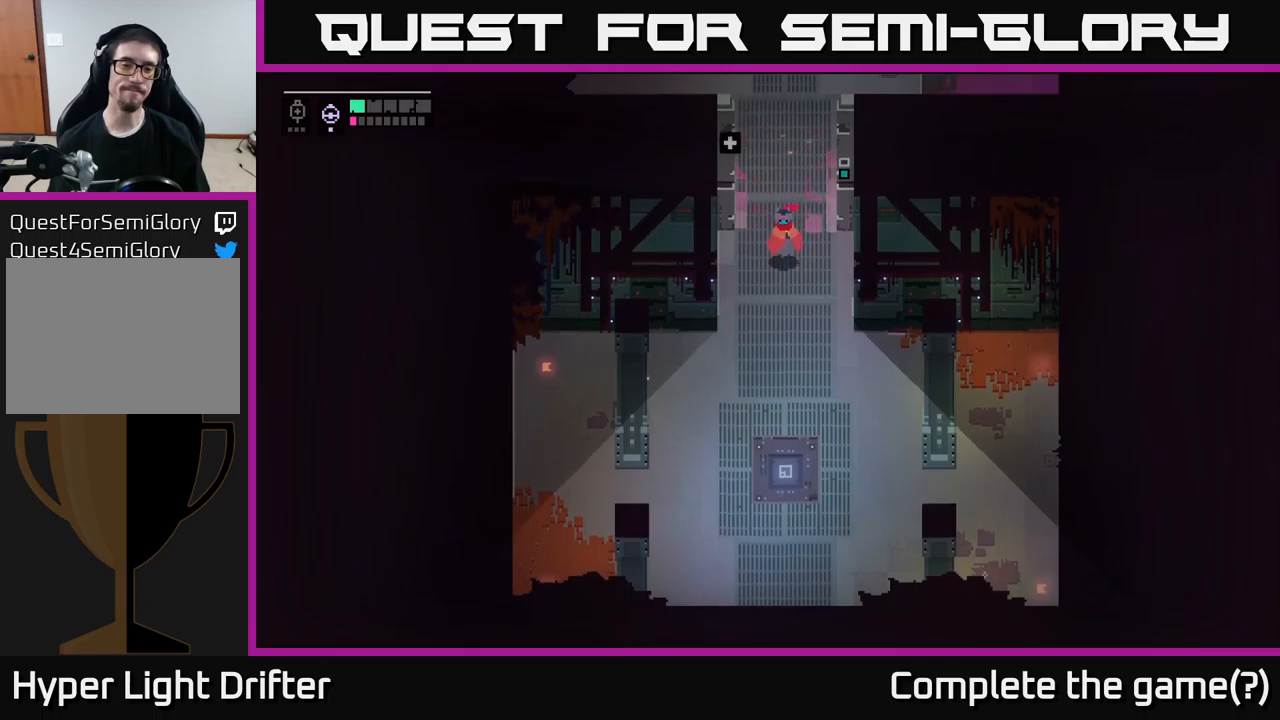
{"buttons": [], "left_stick": "down", "right_stick": "center", "events": []}
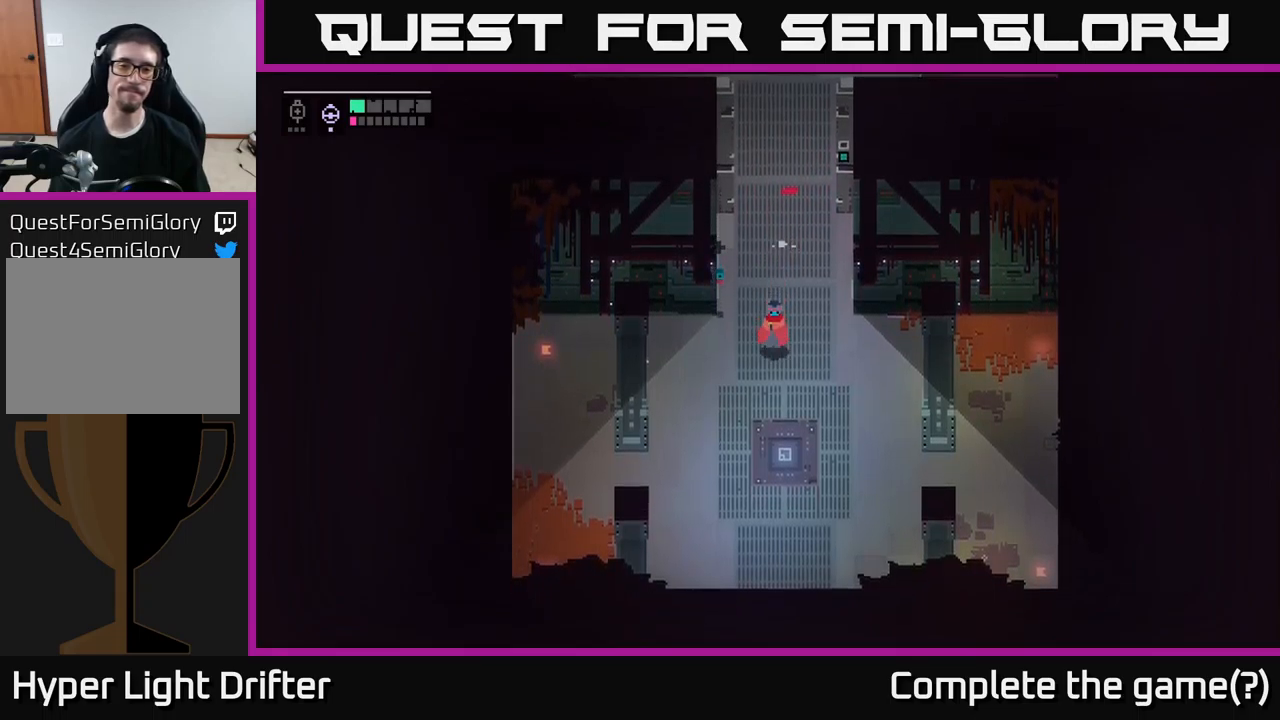
{"buttons": [], "left_stick": "down", "right_stick": "center", "events": []}